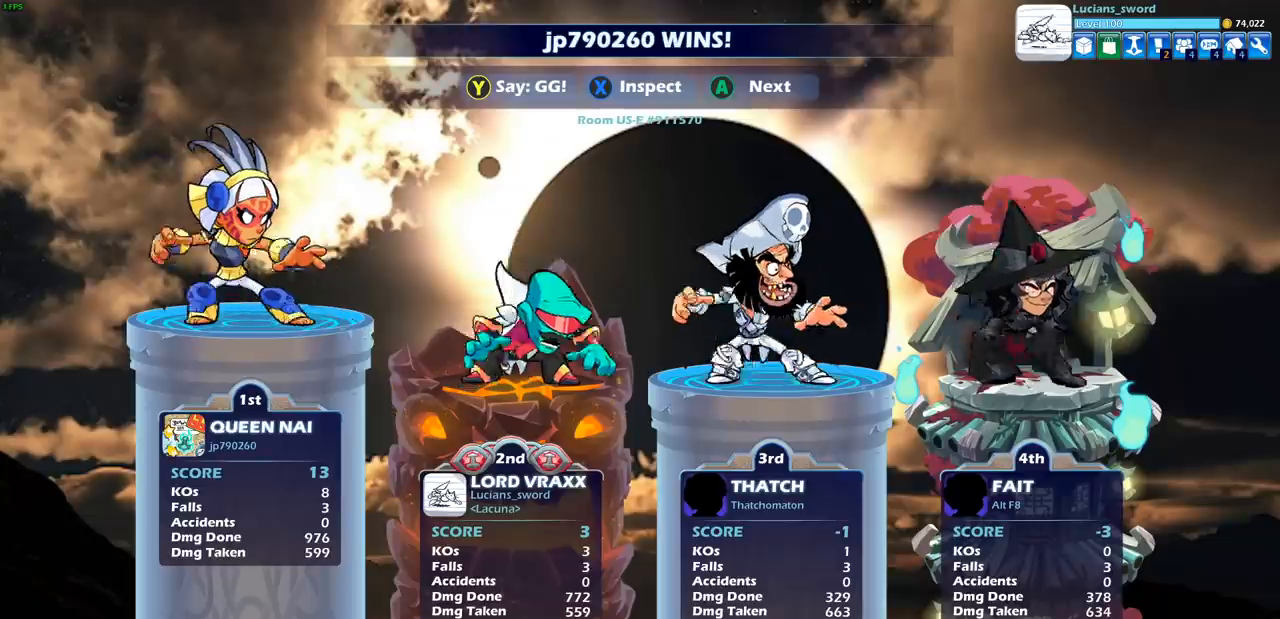
Gameplay with a controller (PlayStation layout); each line is a JSON object with the inputs held at the frame after it. "events" lists button and stick changes between this image and that frame as [ms after this image, input, new state], when the widget could be followed in between.
{"buttons": [], "left_stick": "center", "right_stick": "center", "events": [[350, "TRIANGLE", "down"], [450, "TRIANGLE", "up"]]}
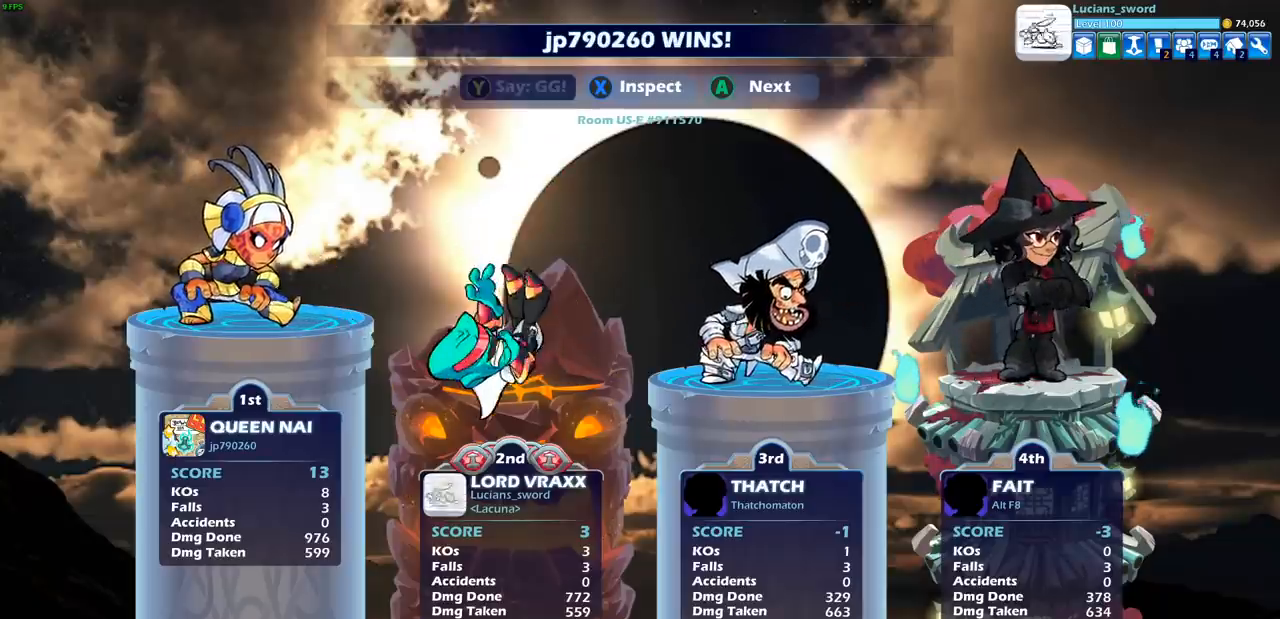
{"buttons": [], "left_stick": "center", "right_stick": "center", "events": [[67, "TRIANGLE", "down"], [133, "TRIANGLE", "up"]]}
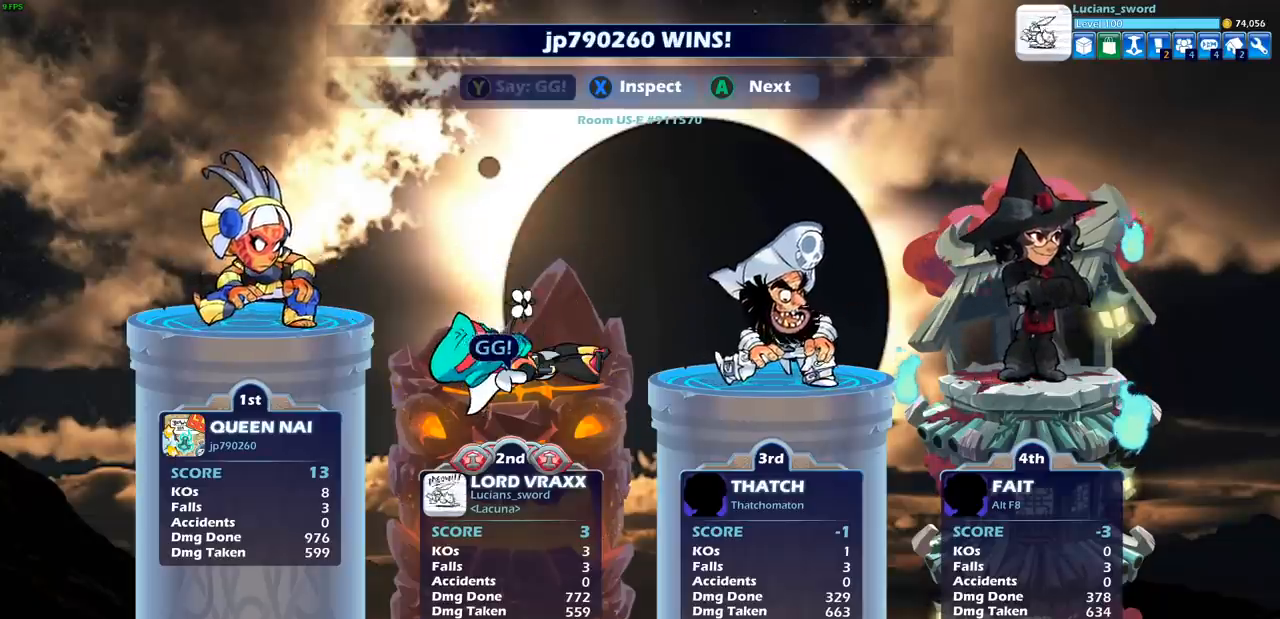
{"buttons": ["CROSS"], "left_stick": "center", "right_stick": "center", "events": [[50, "CROSS", "down"], [167, "CROSS", "up"], [467, "CROSS", "down"]]}
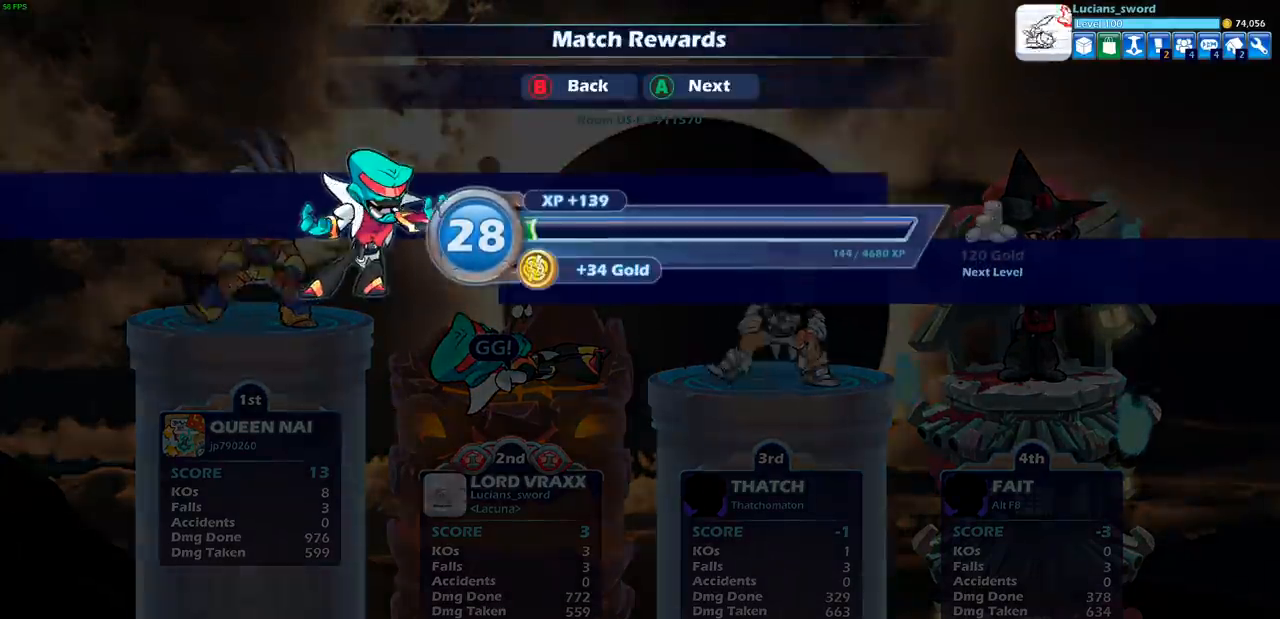
{"buttons": ["CROSS"], "left_stick": "center", "right_stick": "center", "events": [[67, "CROSS", "up"], [417, "CROSS", "down"]]}
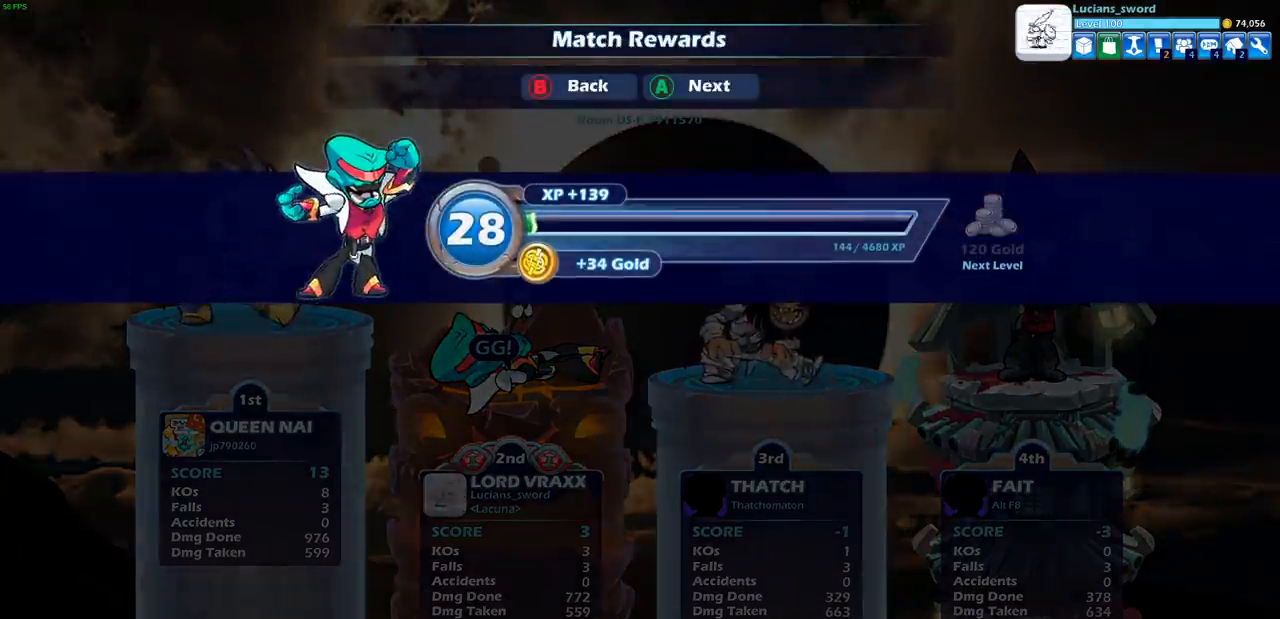
{"buttons": [], "left_stick": "center", "right_stick": "center", "events": [[50, "CROSS", "up"]]}
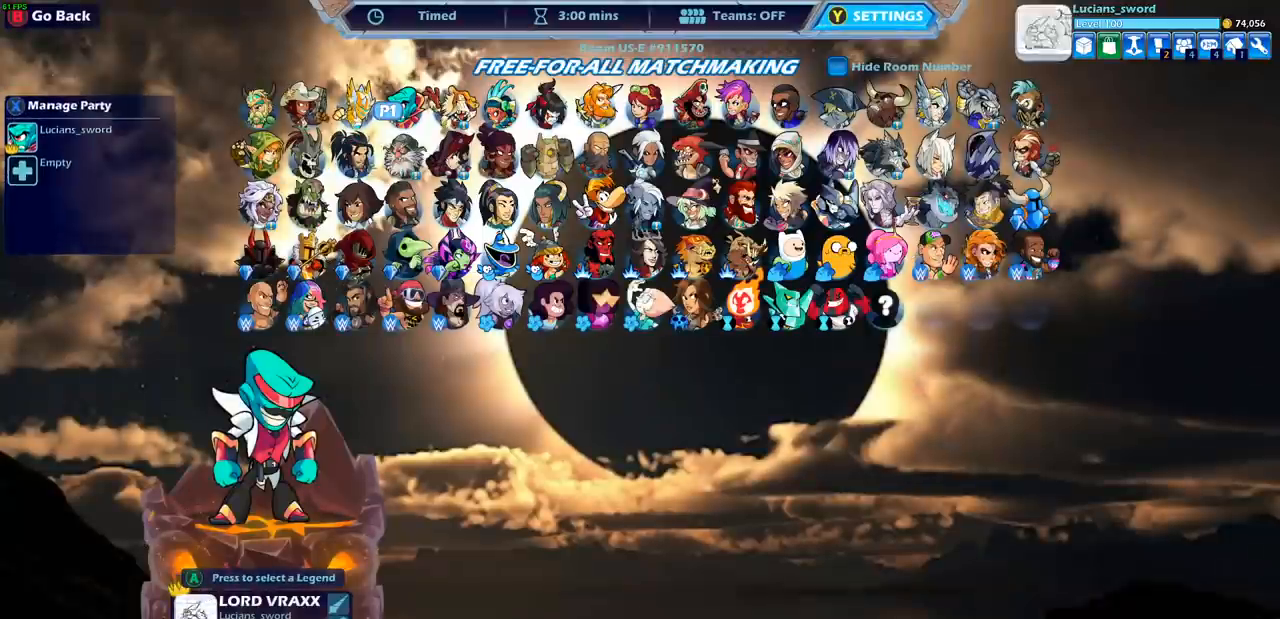
{"buttons": [], "left_stick": "center", "right_stick": "center", "events": []}
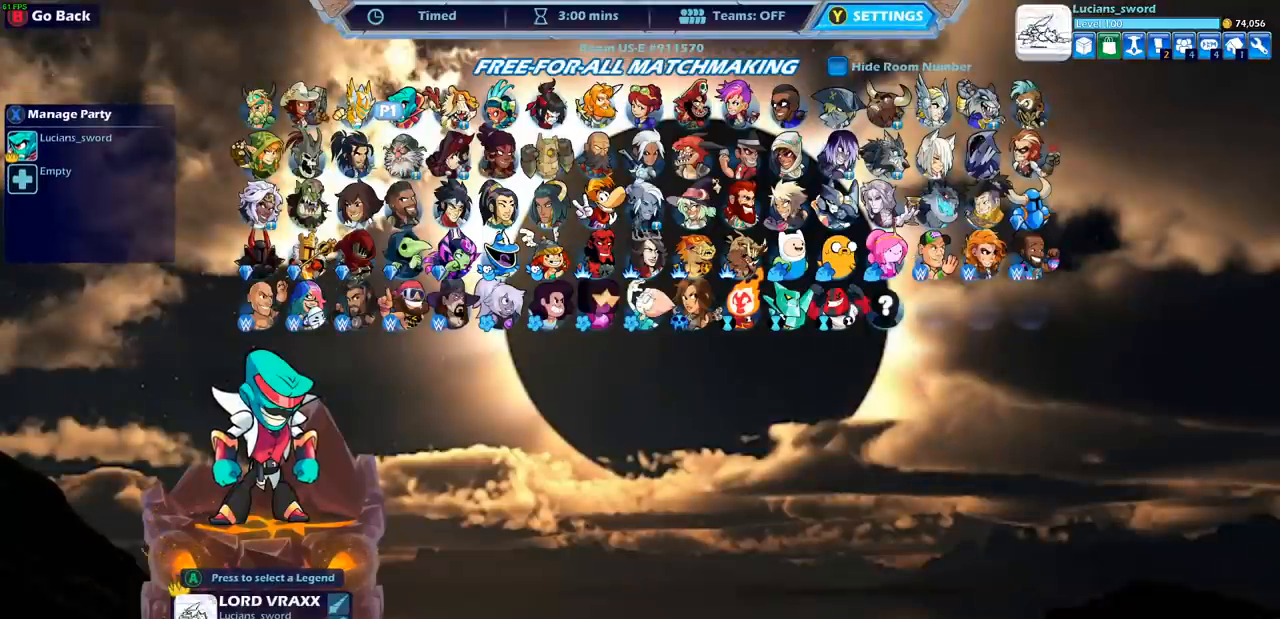
{"buttons": [], "left_stick": "center", "right_stick": "center", "events": [[83, "DPAD_LEFT", "down"], [183, "DPAD_LEFT", "up"], [317, "DPAD_RIGHT", "down"], [417, "DPAD_RIGHT", "up"]]}
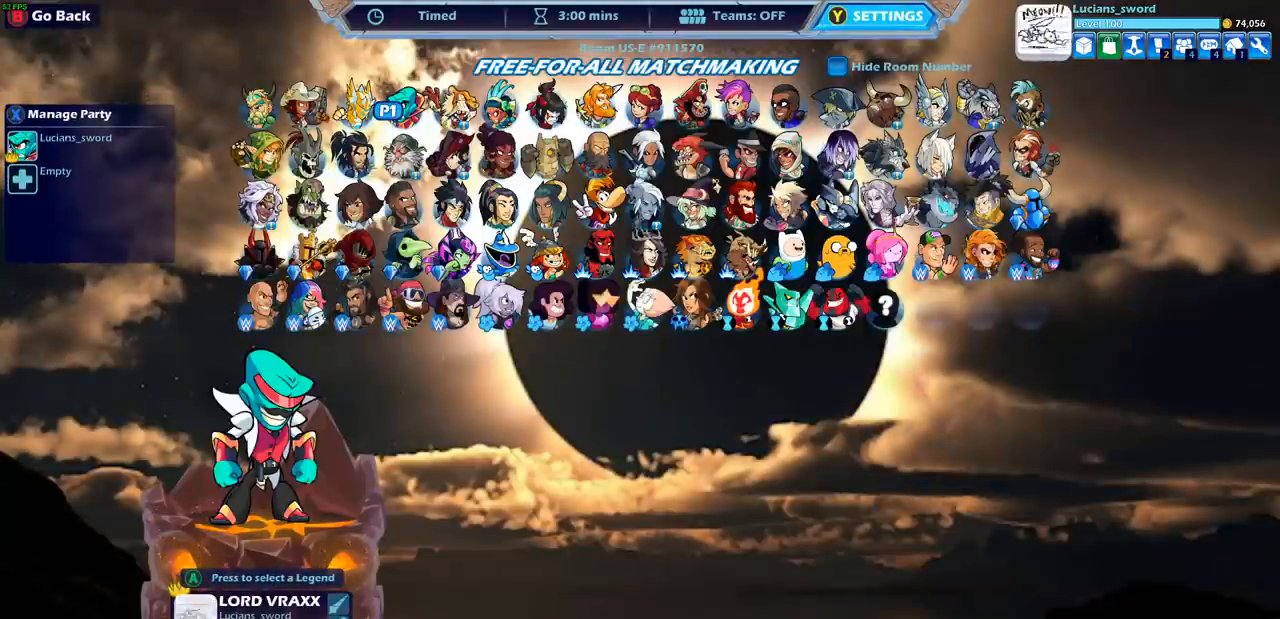
{"buttons": [], "left_stick": "center", "right_stick": "center", "events": []}
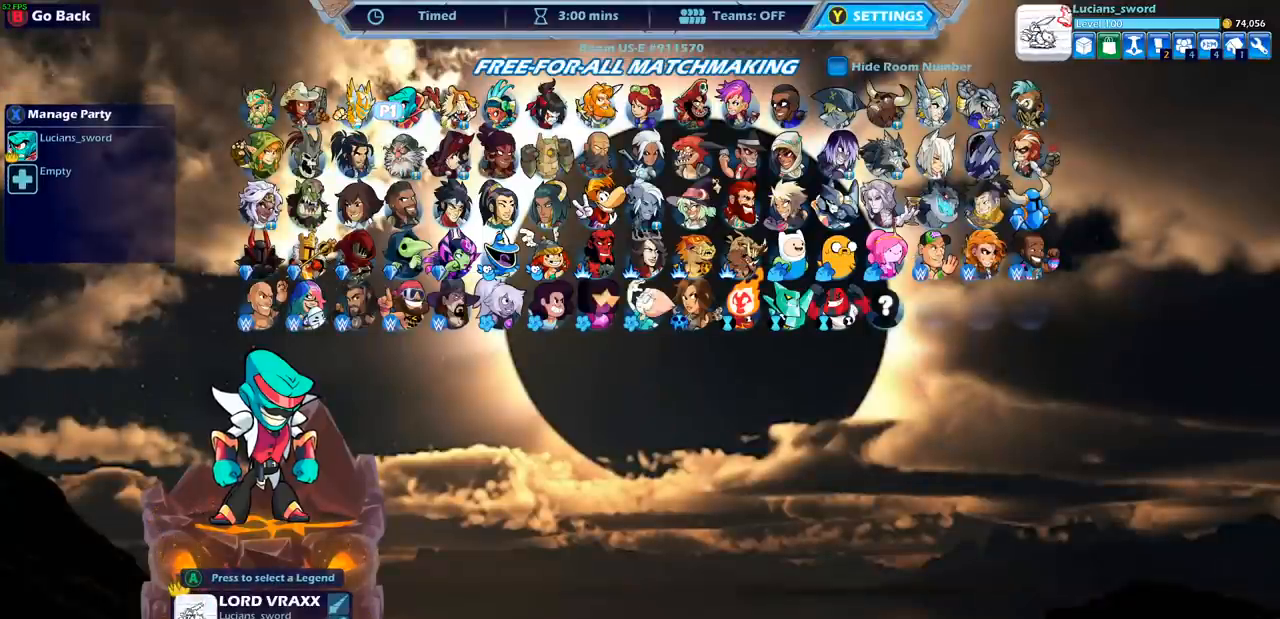
{"buttons": [], "left_stick": "center", "right_stick": "center", "events": []}
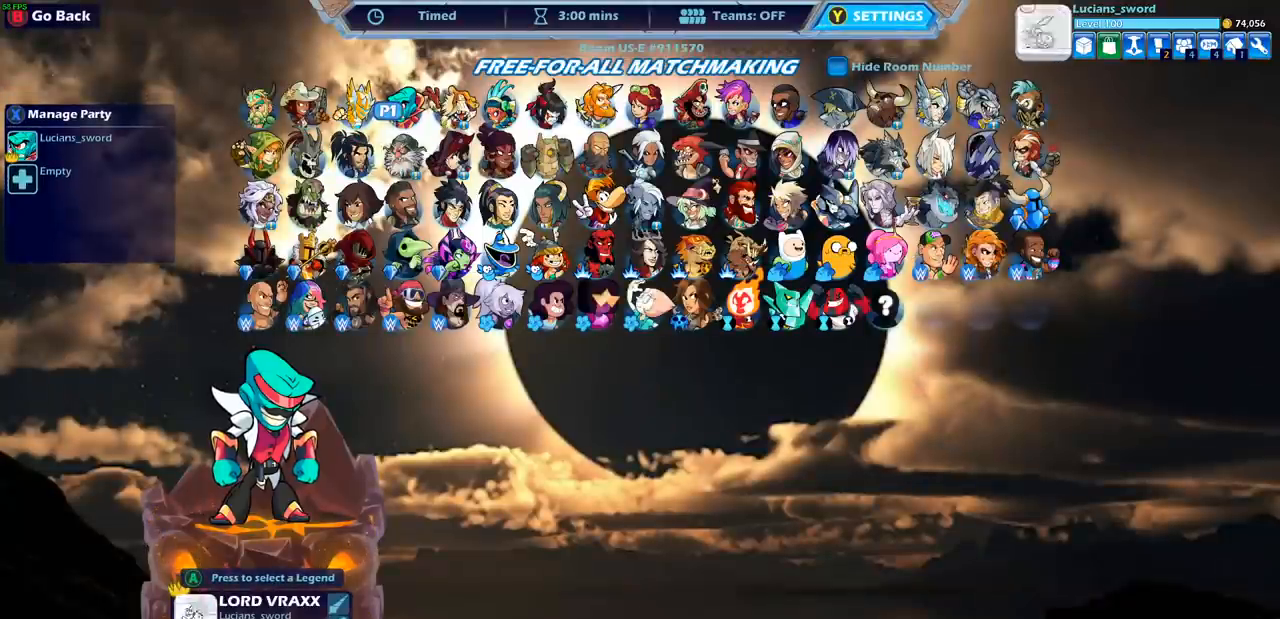
{"buttons": [], "left_stick": "center", "right_stick": "center", "events": []}
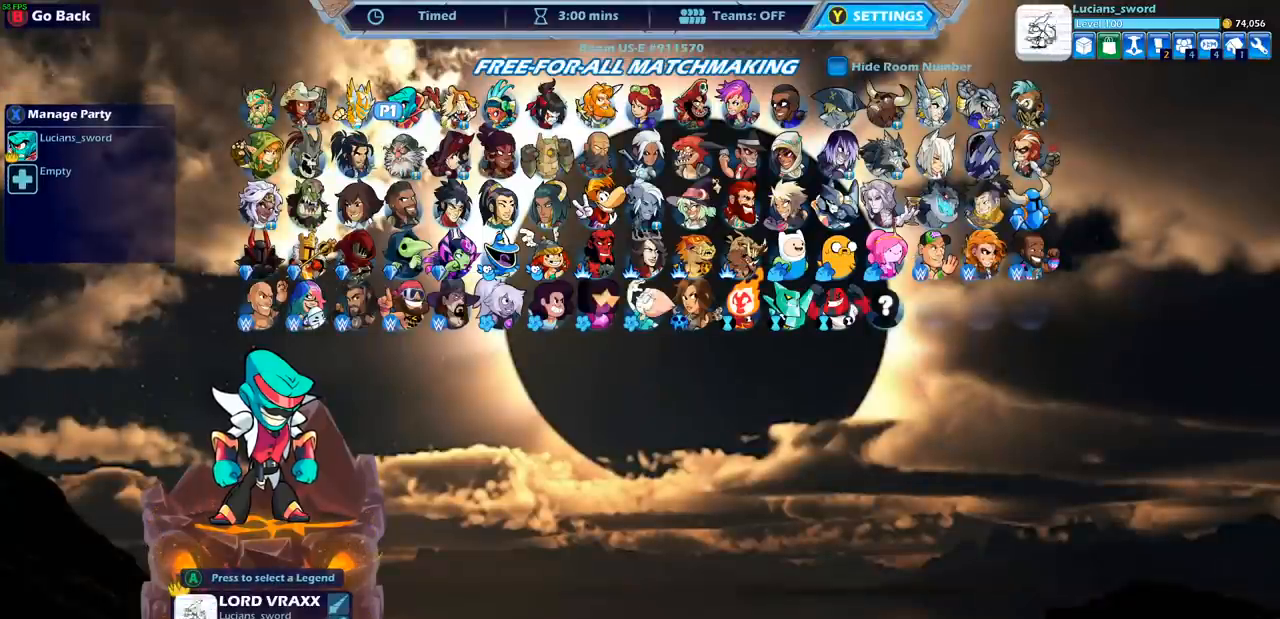
{"buttons": [], "left_stick": "center", "right_stick": "center", "events": []}
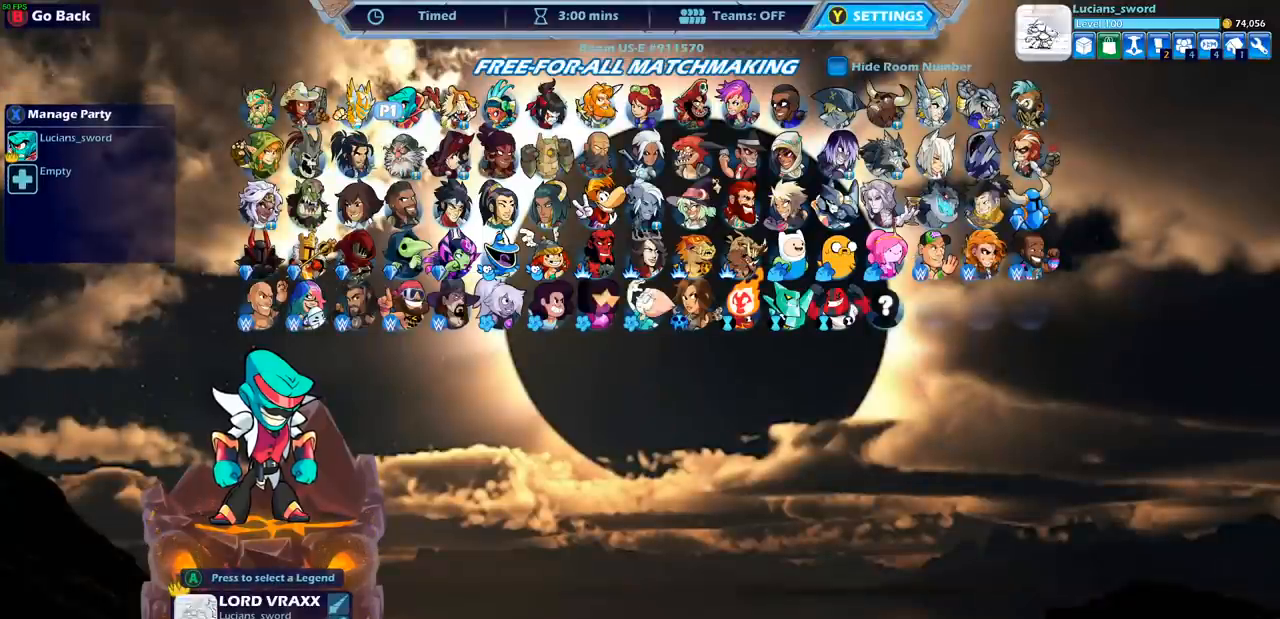
{"buttons": [], "left_stick": "center", "right_stick": "center", "events": []}
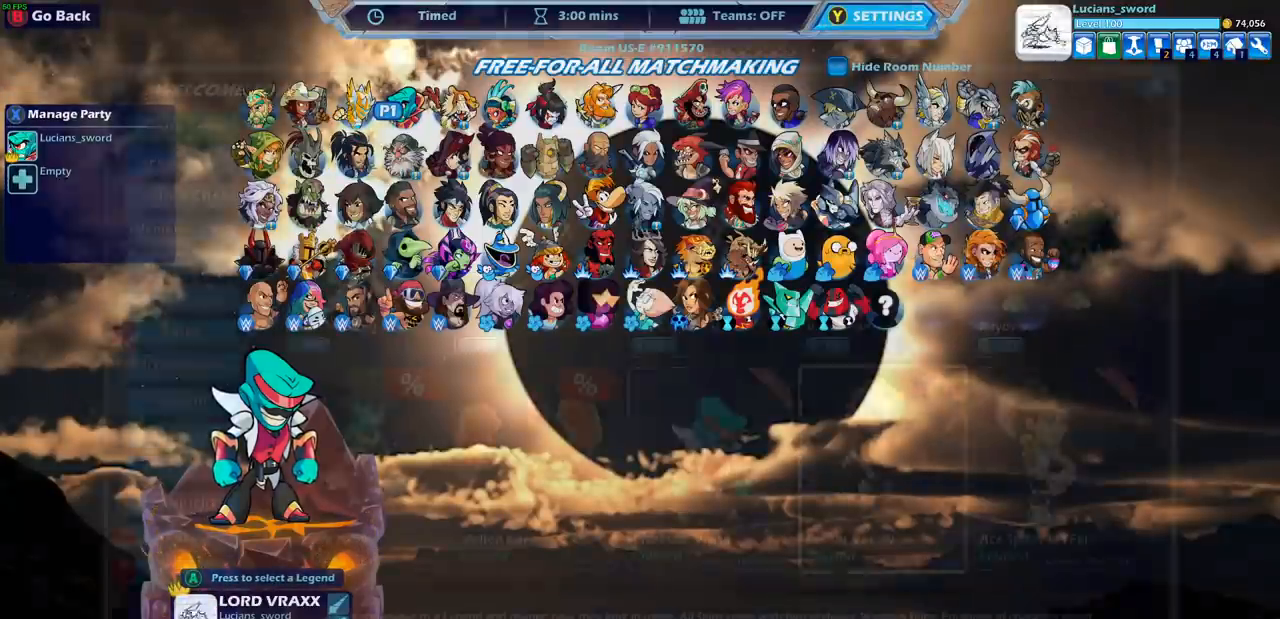
{"buttons": [], "left_stick": "center", "right_stick": "center", "events": [[117, "CIRCLE", "down"], [217, "CIRCLE", "up"]]}
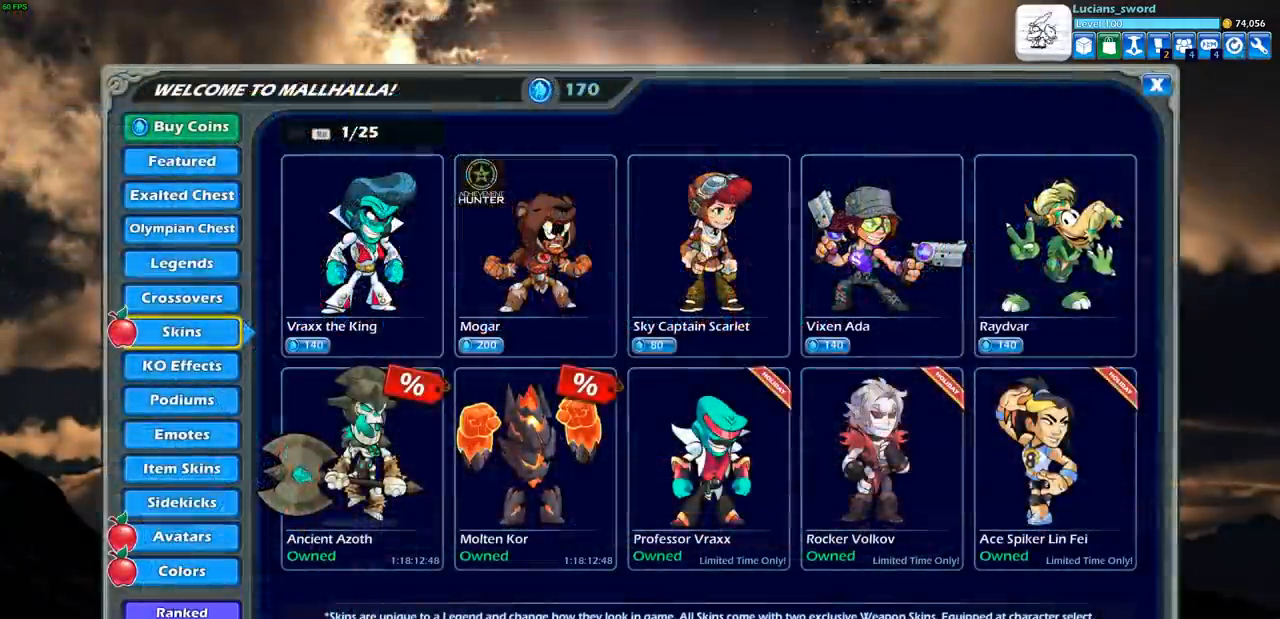
{"buttons": [], "left_stick": "center", "right_stick": "center", "events": [[183, "CIRCLE", "down"], [300, "CIRCLE", "up"]]}
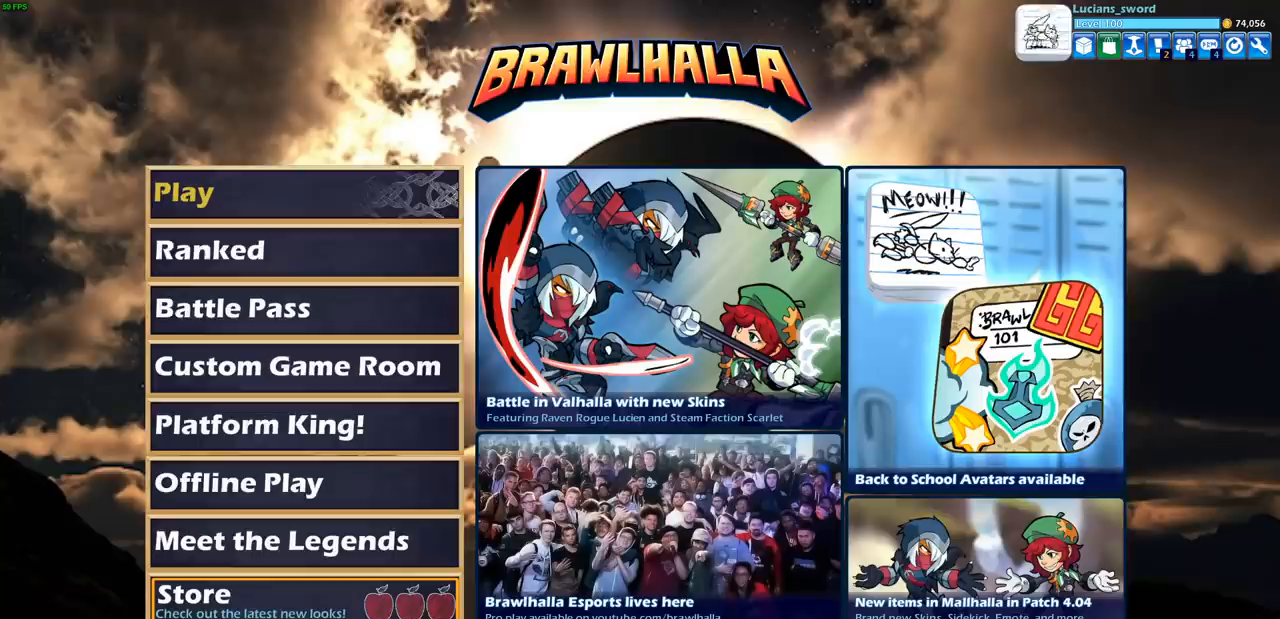
{"buttons": [], "left_stick": "center", "right_stick": "center", "events": [[150, "DPAD_DOWN", "down"], [250, "DPAD_DOWN", "up"]]}
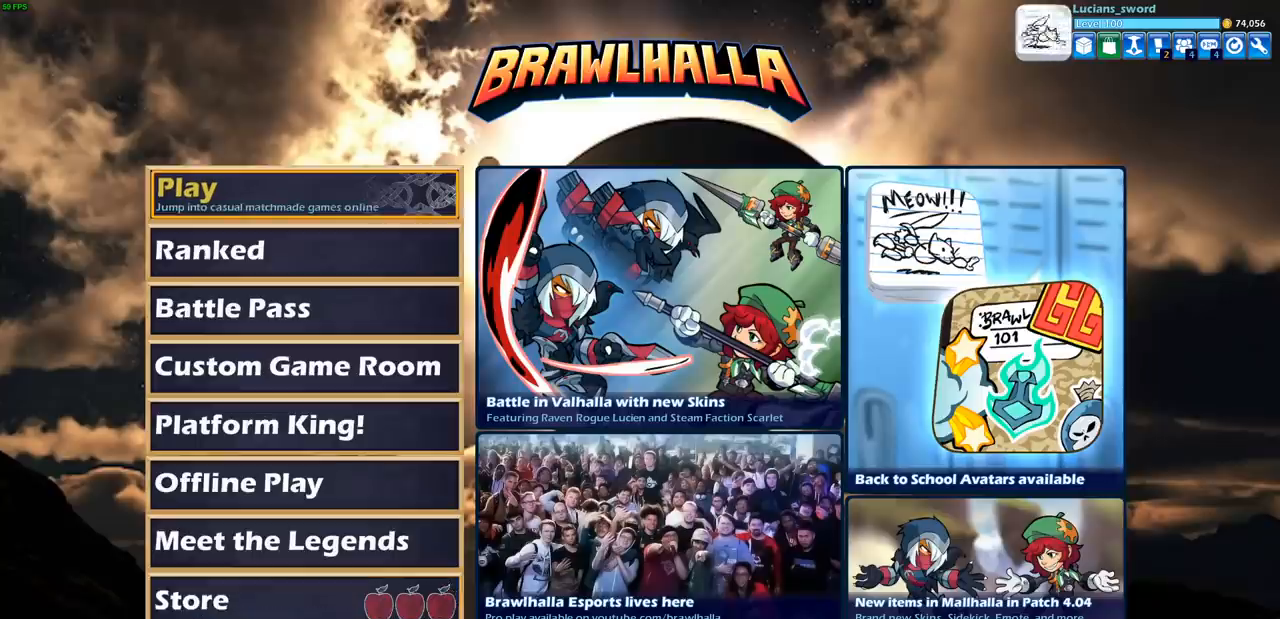
{"buttons": [], "left_stick": "center", "right_stick": "center", "events": [[67, "CROSS", "down"], [183, "CROSS", "up"]]}
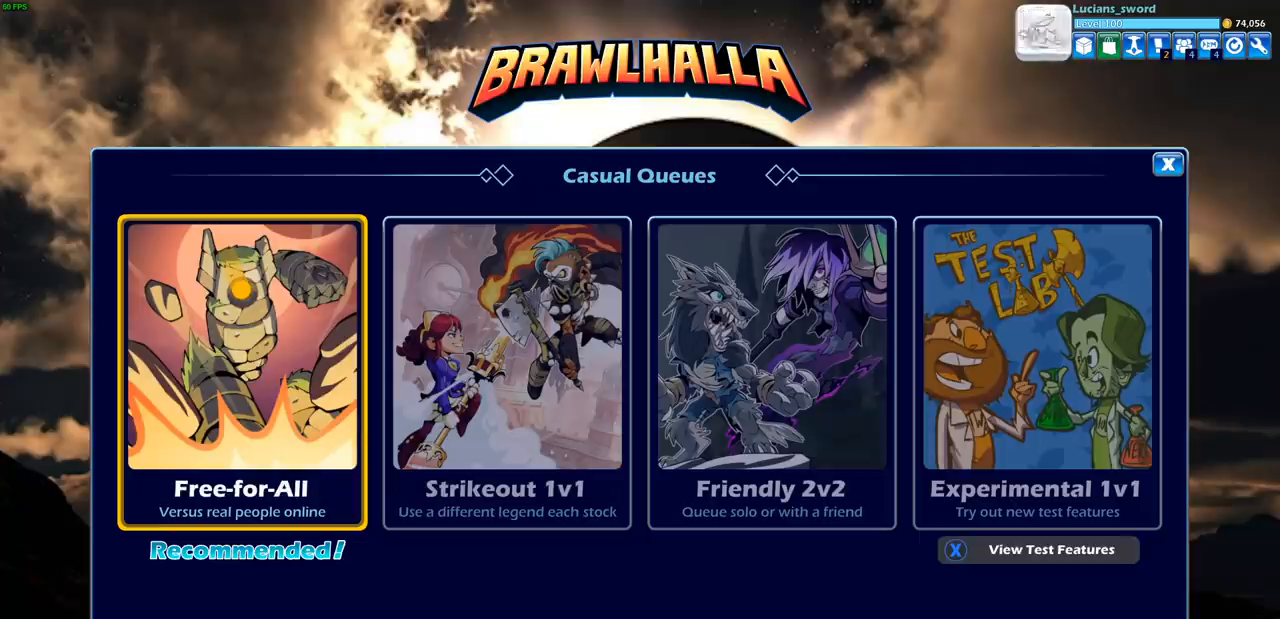
{"buttons": [], "left_stick": "center", "right_stick": "center", "events": [[233, "DPAD_RIGHT", "down"], [300, "DPAD_RIGHT", "up"], [417, "DPAD_RIGHT", "down"], [500, "DPAD_RIGHT", "up"]]}
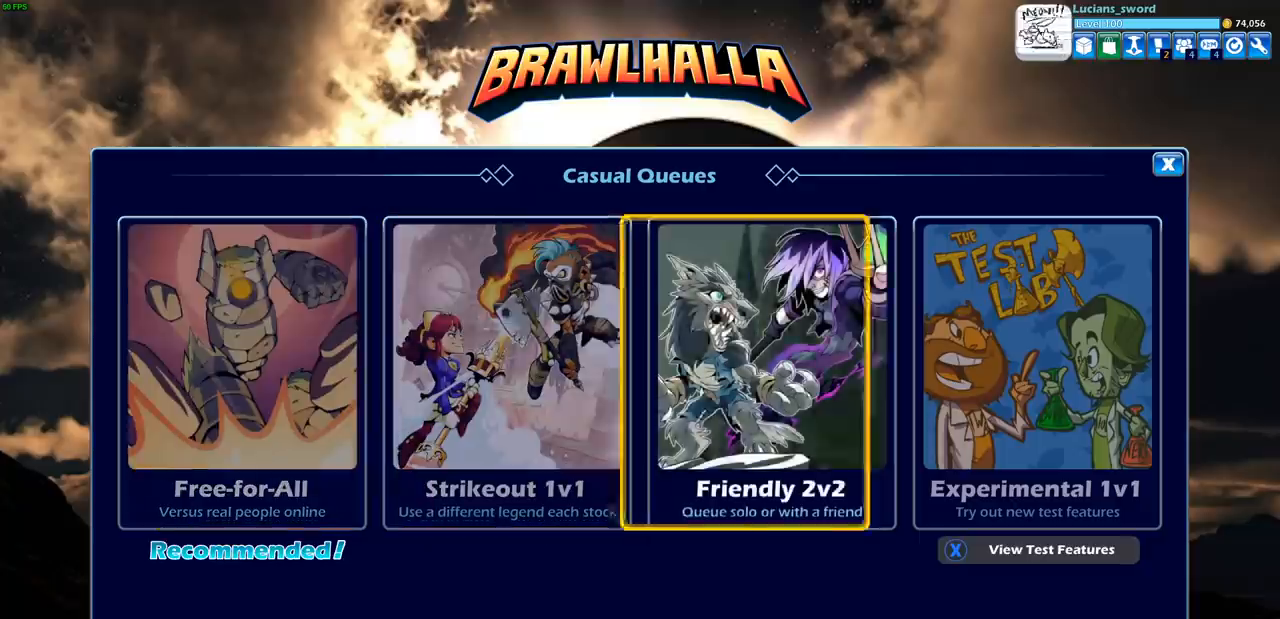
{"buttons": [], "left_stick": "center", "right_stick": "center", "events": [[83, "DPAD_RIGHT", "down"], [167, "DPAD_RIGHT", "up"], [300, "CROSS", "down"], [400, "CROSS", "up"]]}
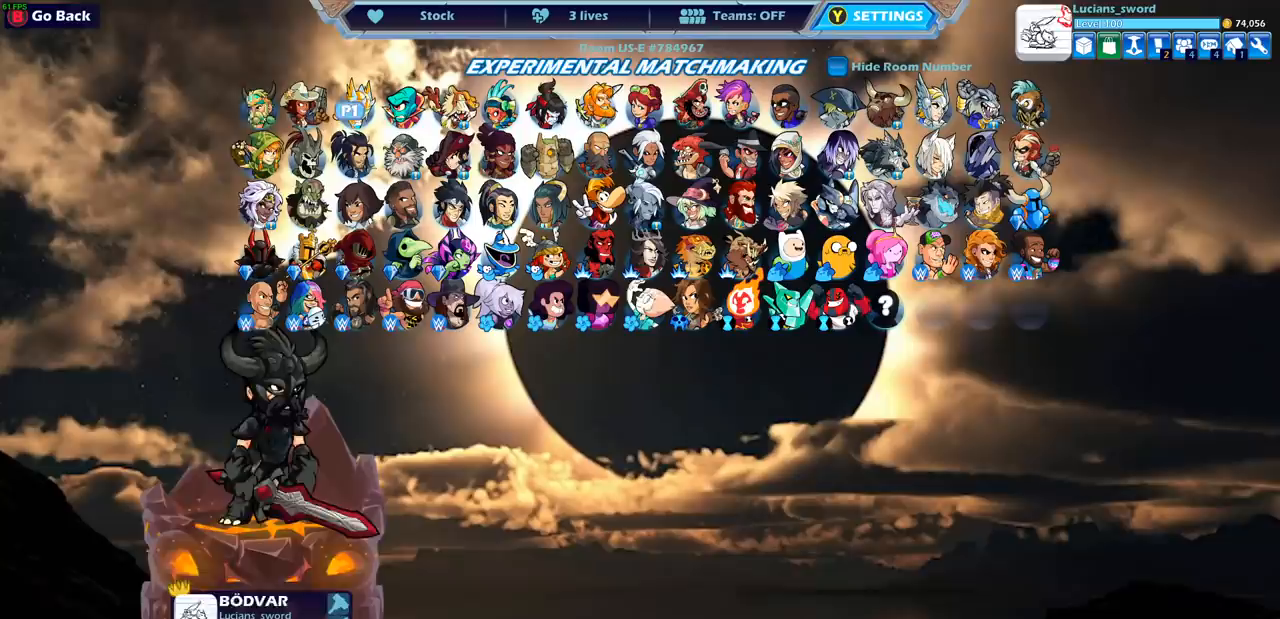
{"buttons": [], "left_stick": "center", "right_stick": "center", "events": [[83, "DPAD_DOWN", "down"], [183, "DPAD_DOWN", "up"], [283, "DPAD_DOWN", "down"], [367, "DPAD_DOWN", "up"]]}
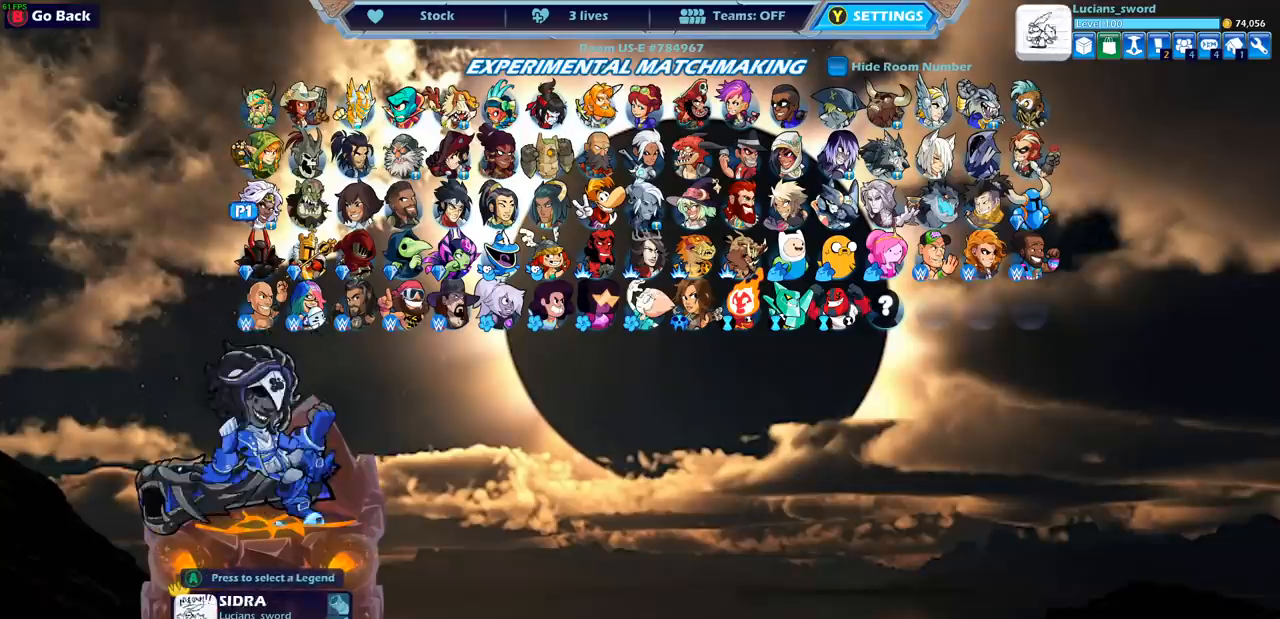
{"buttons": ["DPAD_LEFT"], "left_stick": "center", "right_stick": "center", "events": [[17, "DPAD_LEFT", "down"], [117, "DPAD_LEFT", "up"], [217, "DPAD_LEFT", "down"], [317, "DPAD_LEFT", "up"], [417, "DPAD_LEFT", "down"]]}
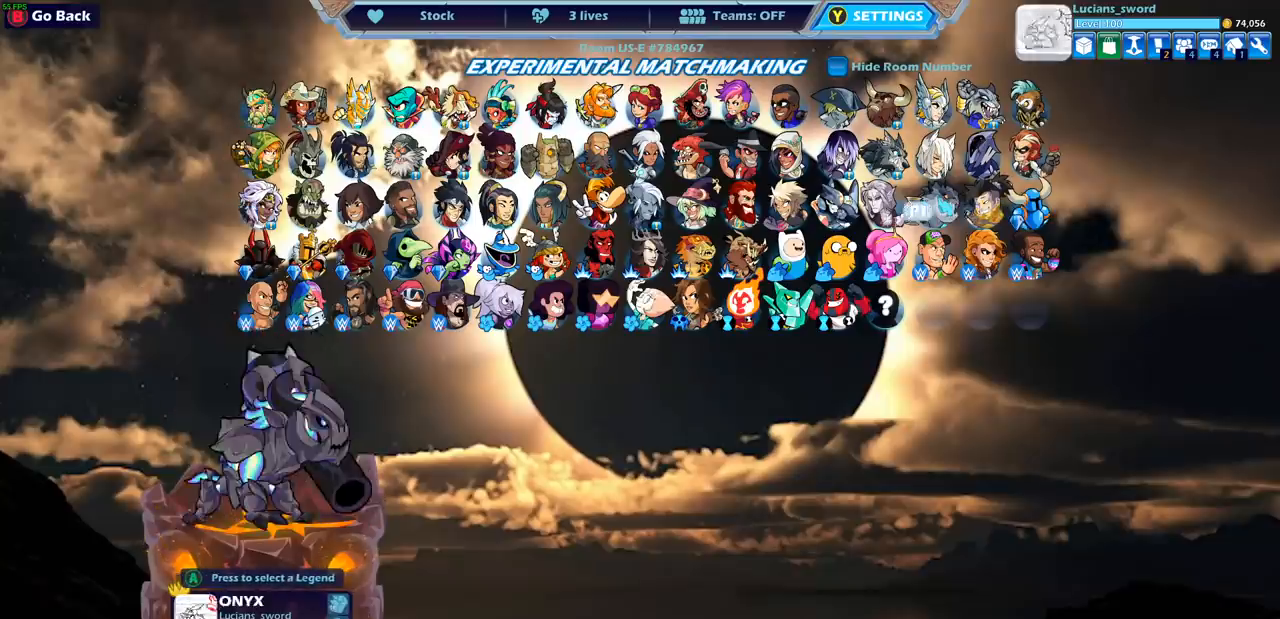
{"buttons": [], "left_stick": "center", "right_stick": "center", "events": [[50, "DPAD_LEFT", "up"], [133, "DPAD_LEFT", "down"], [233, "DPAD_LEFT", "up"], [367, "CROSS", "down"], [450, "CROSS", "up"]]}
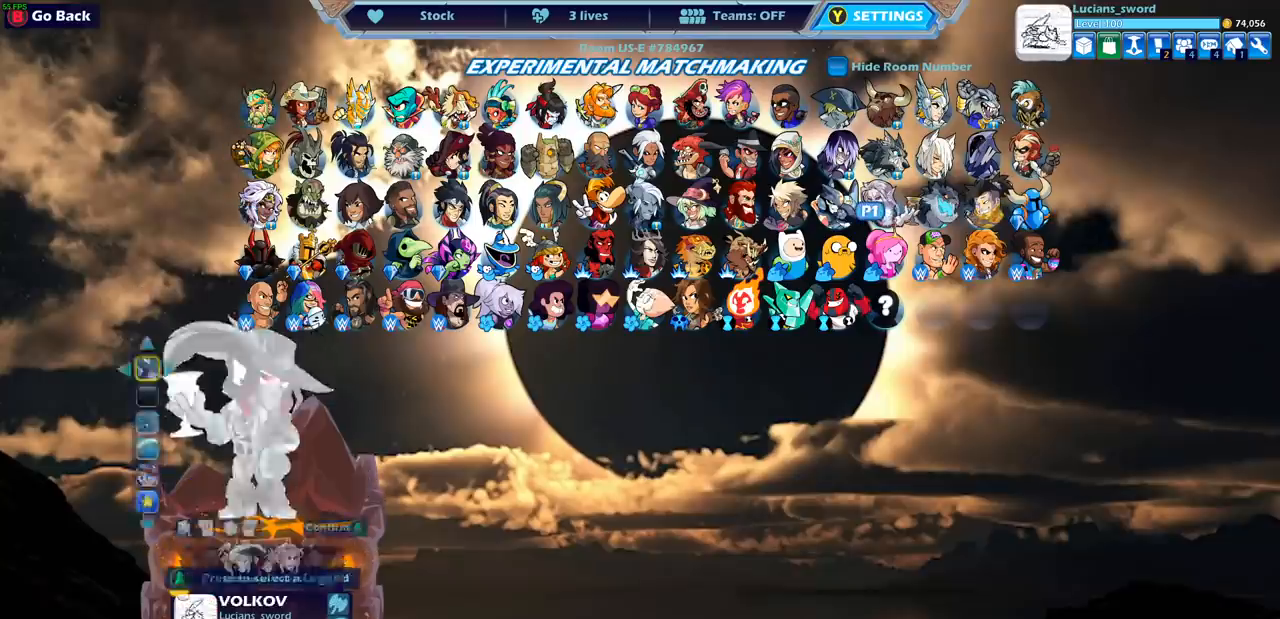
{"buttons": [], "left_stick": "center", "right_stick": "center", "events": []}
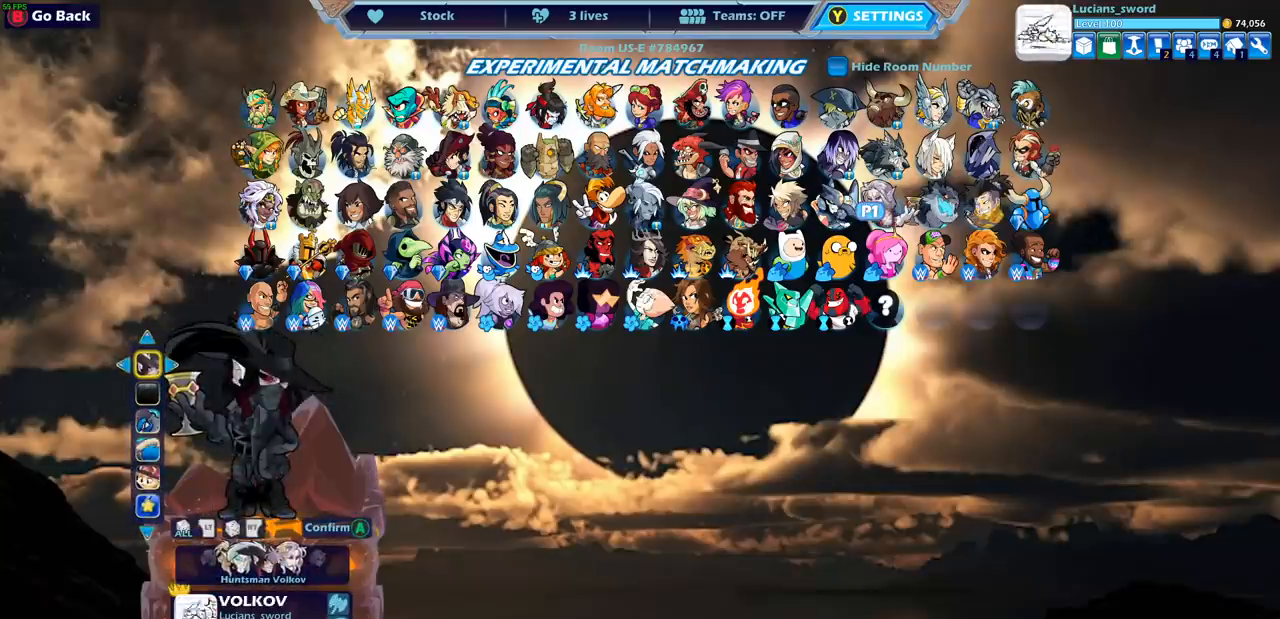
{"buttons": [], "left_stick": "center", "right_stick": "center", "events": [[250, "DPAD_LEFT", "down"], [350, "DPAD_LEFT", "up"]]}
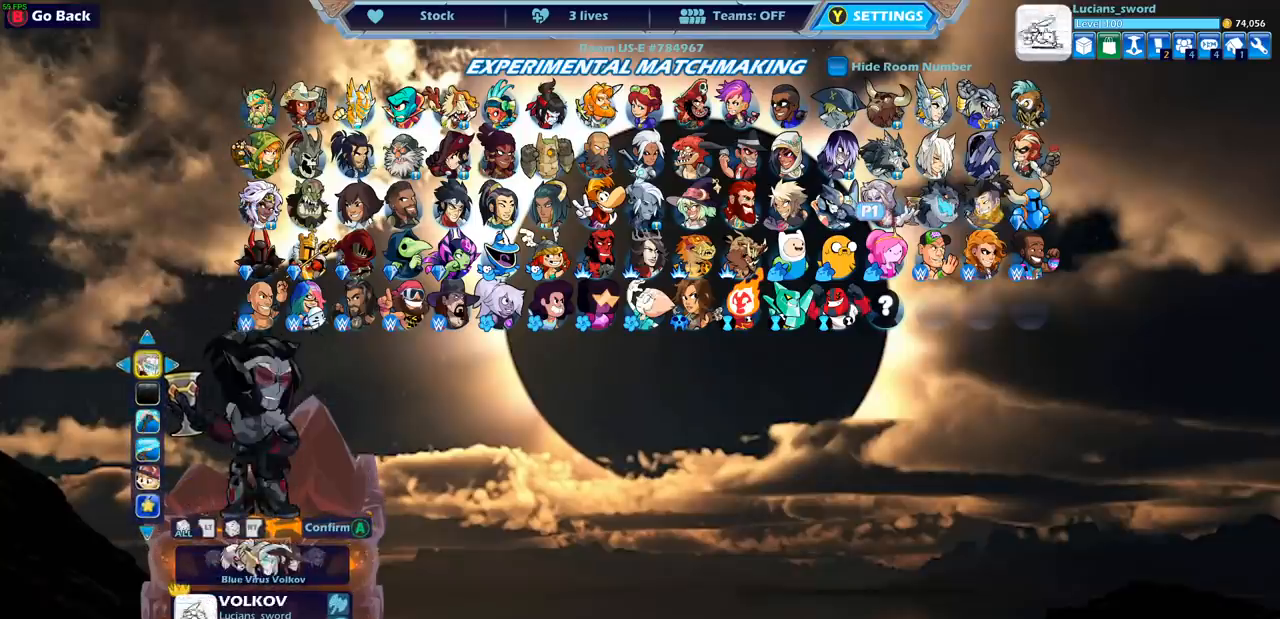
{"buttons": [], "left_stick": "center", "right_stick": "center", "events": [[33, "DPAD_LEFT", "down"], [133, "DPAD_LEFT", "up"]]}
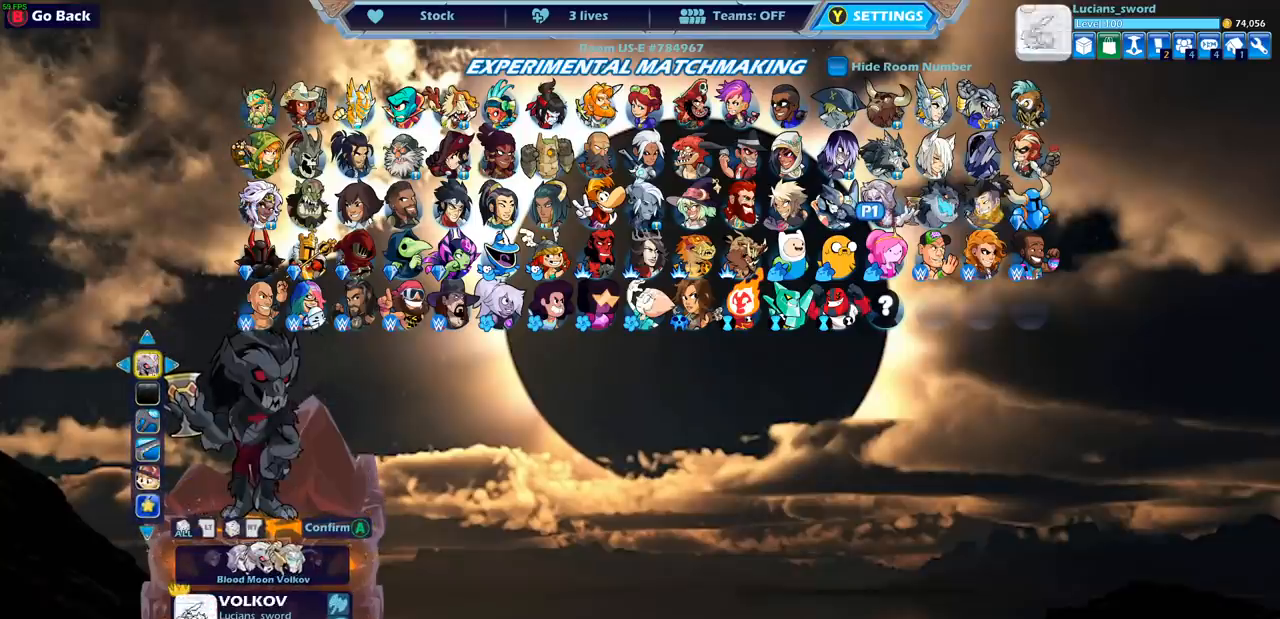
{"buttons": [], "left_stick": "center", "right_stick": "center", "events": [[33, "DPAD_LEFT", "down"], [150, "DPAD_LEFT", "up"], [383, "DPAD_LEFT", "down"], [467, "DPAD_LEFT", "up"]]}
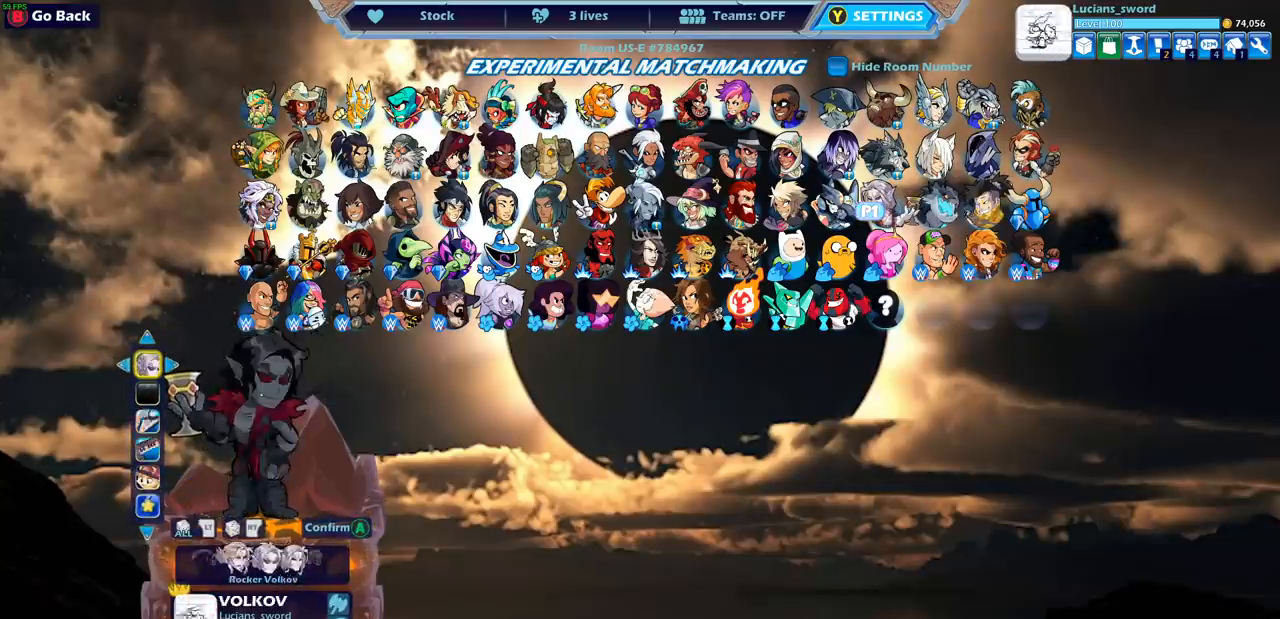
{"buttons": [], "left_stick": "center", "right_stick": "center", "events": []}
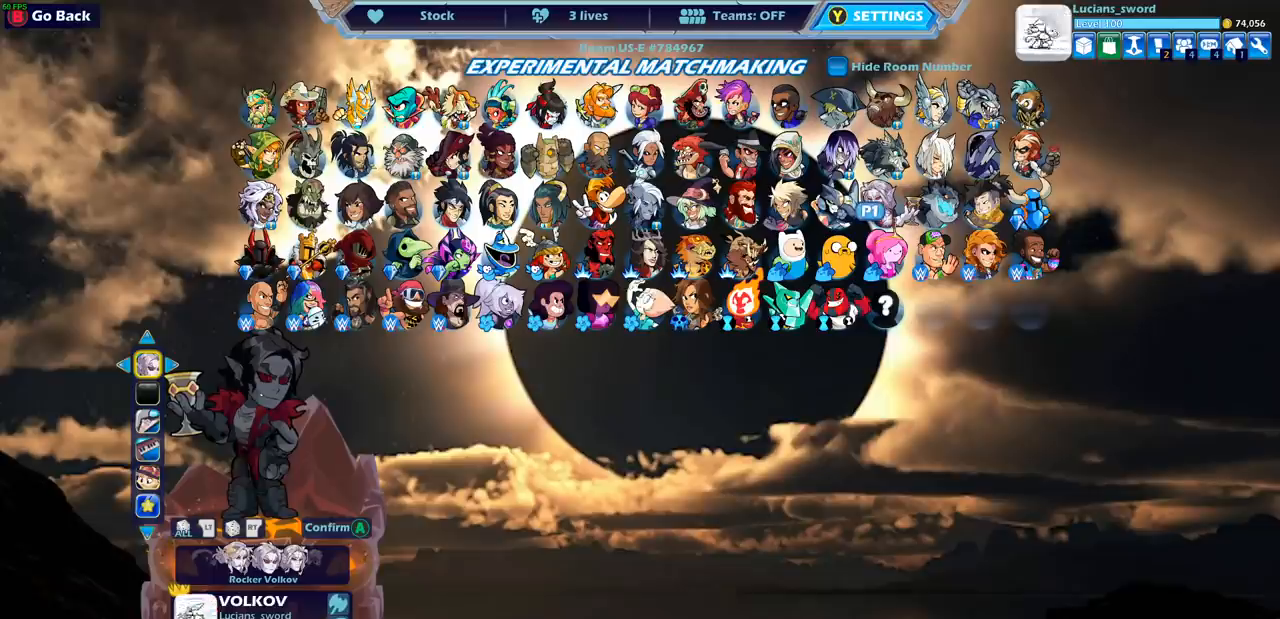
{"buttons": [], "left_stick": "center", "right_stick": "center", "events": [[400, "DPAD_DOWN", "down"], [483, "DPAD_DOWN", "up"]]}
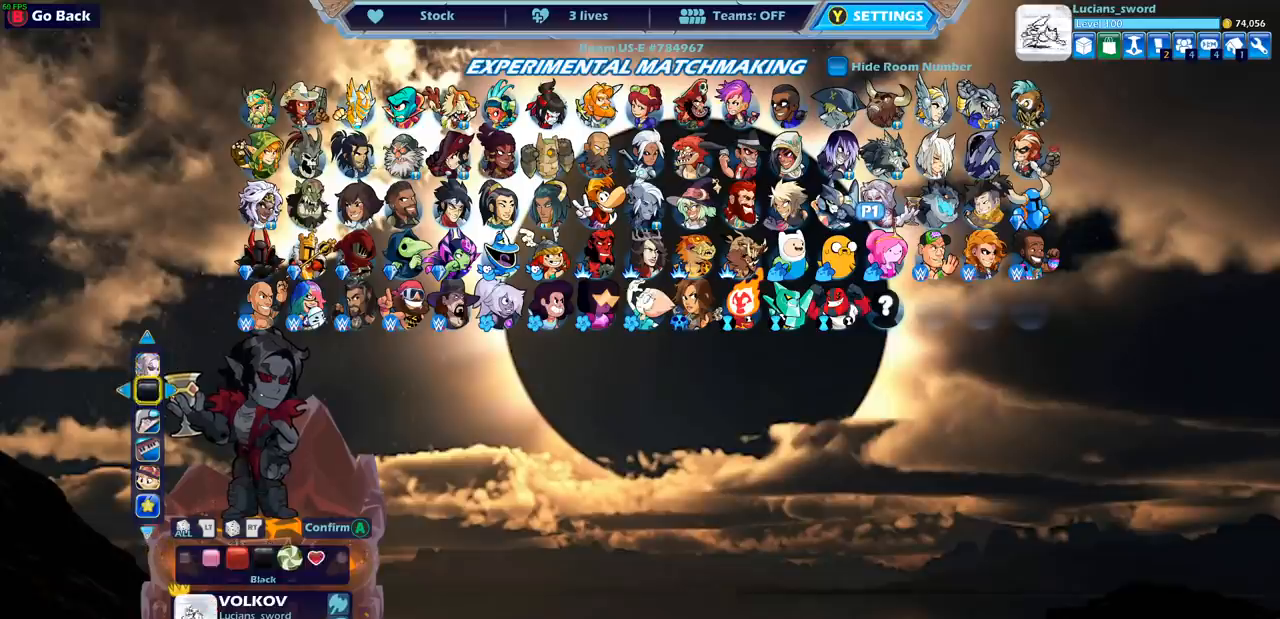
{"buttons": ["DPAD_RIGHT"], "left_stick": "center", "right_stick": "center", "events": [[117, "DPAD_RIGHT", "down"], [200, "DPAD_RIGHT", "up"], [267, "DPAD_RIGHT", "down"], [367, "DPAD_RIGHT", "up"], [417, "DPAD_RIGHT", "down"]]}
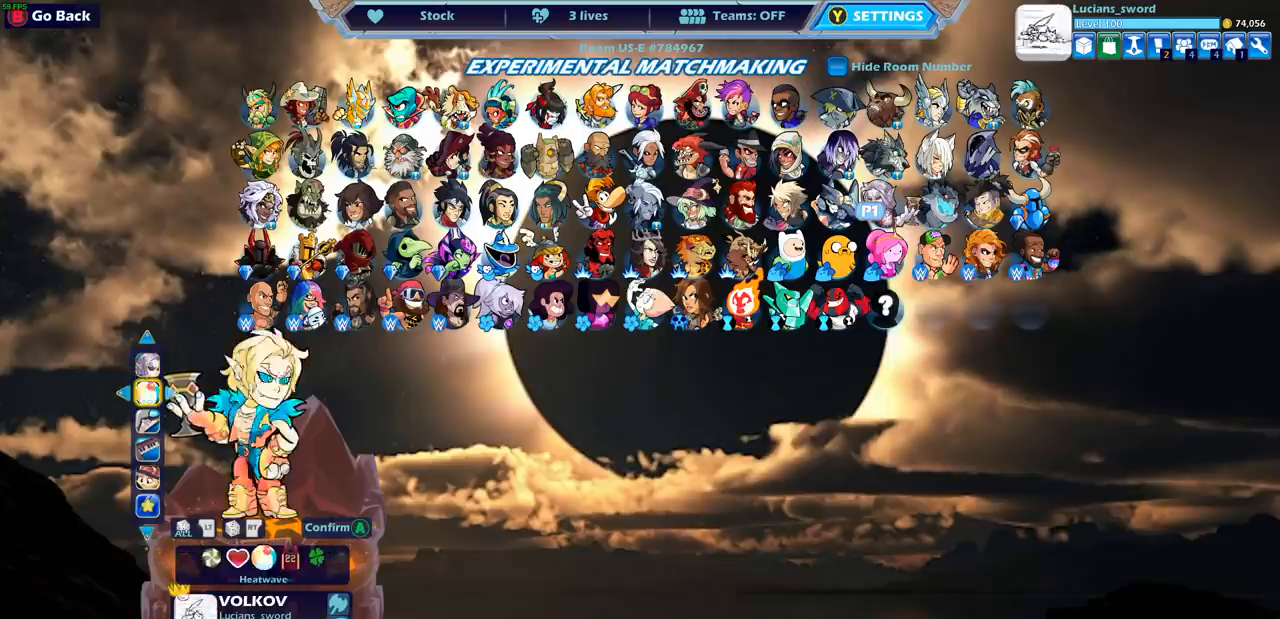
{"buttons": [], "left_stick": "center", "right_stick": "center", "events": [[17, "DPAD_RIGHT", "up"], [83, "DPAD_RIGHT", "down"], [133, "DPAD_RIGHT", "up"], [217, "DPAD_RIGHT", "down"], [317, "DPAD_RIGHT", "up"], [367, "DPAD_RIGHT", "down"], [450, "DPAD_RIGHT", "up"]]}
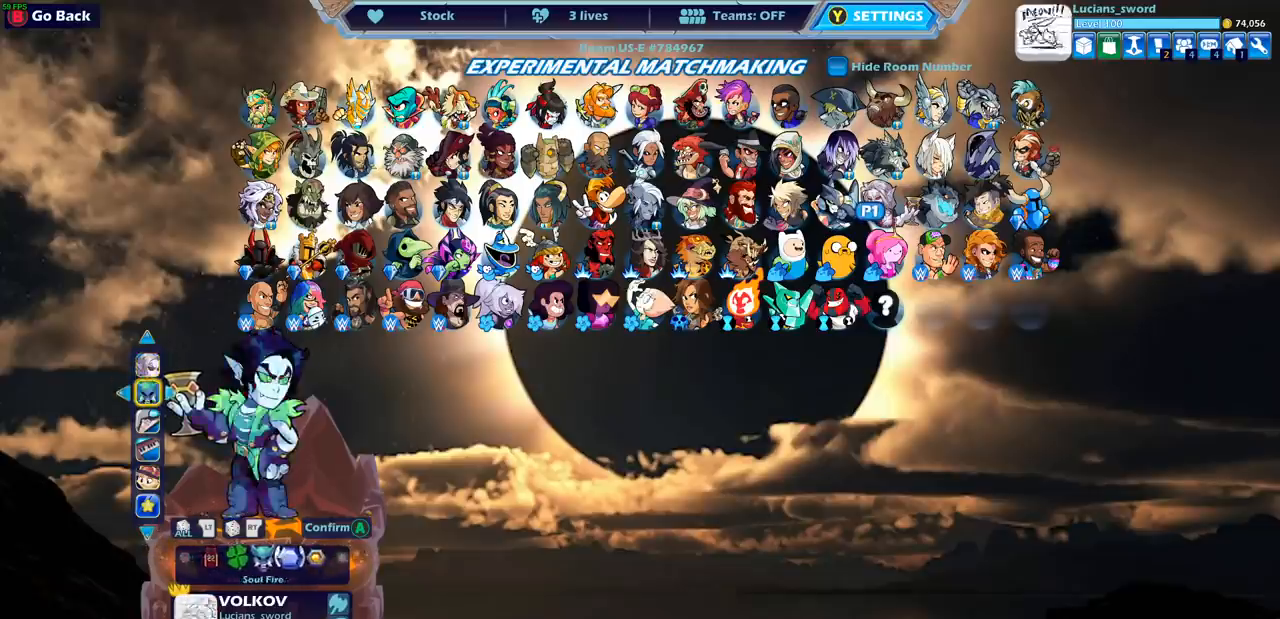
{"buttons": [], "left_stick": "center", "right_stick": "center", "events": [[17, "DPAD_RIGHT", "down"], [83, "DPAD_RIGHT", "up"], [167, "DPAD_RIGHT", "down"], [250, "DPAD_RIGHT", "up"], [300, "DPAD_RIGHT", "down"], [383, "DPAD_RIGHT", "up"]]}